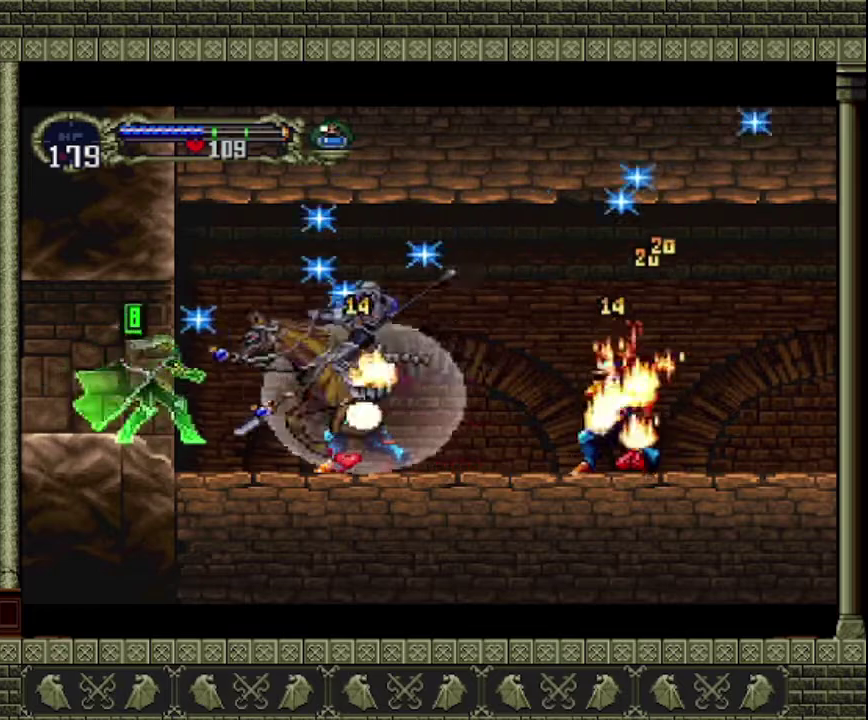
Gameplay with a controller (PlayStation layout); each line is a JSON object with the inputs held at the frame after it. "events" lists button and stick changes between this image and that frame as [ms after this image, input, new state], when the widget could be followed in between. This overlay highlights the sticks when they move; stick clicks (L3 R3) are not distinguishable. Not read: L3 R3 right_stick.
{"buttons": [], "left_stick": "right", "events": [[133, "left_stick", "left"], [500, "left_stick", "right"]]}
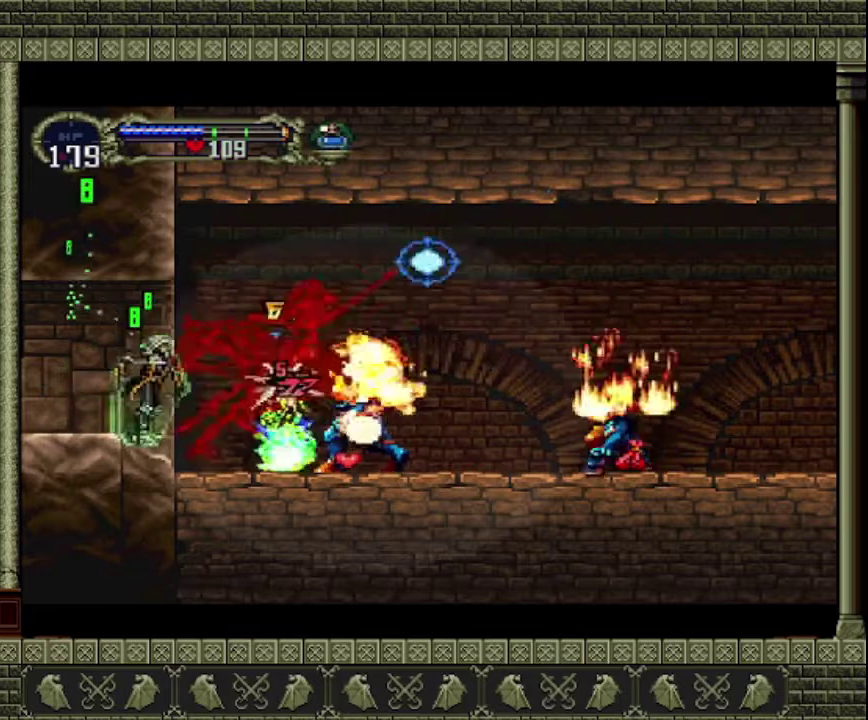
{"buttons": [], "left_stick": "center", "events": [[200, "left_stick", "center"]]}
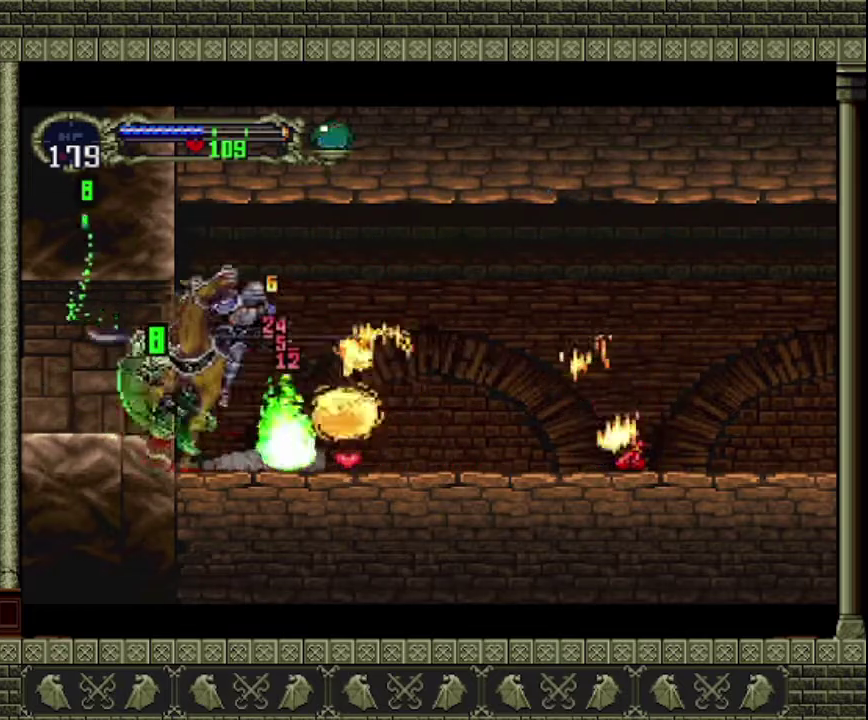
{"buttons": [], "left_stick": "right", "events": [[33, "left_stick", "down"], [100, "SQUARE", "down"], [433, "SQUARE", "up"], [433, "left_stick", "right"]]}
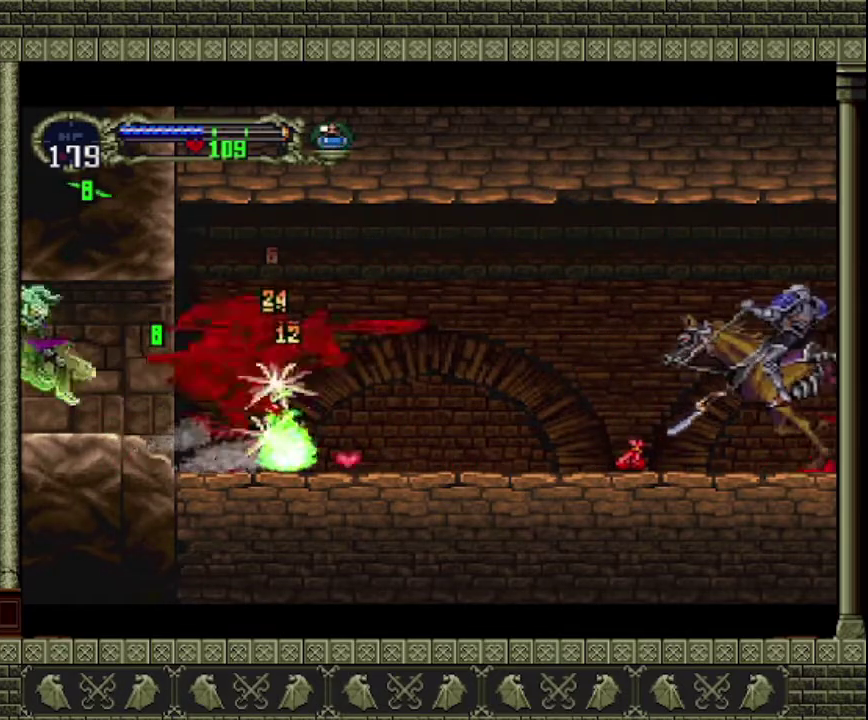
{"buttons": [], "left_stick": "right", "events": [[133, "CROSS", "down"], [367, "CROSS", "up"]]}
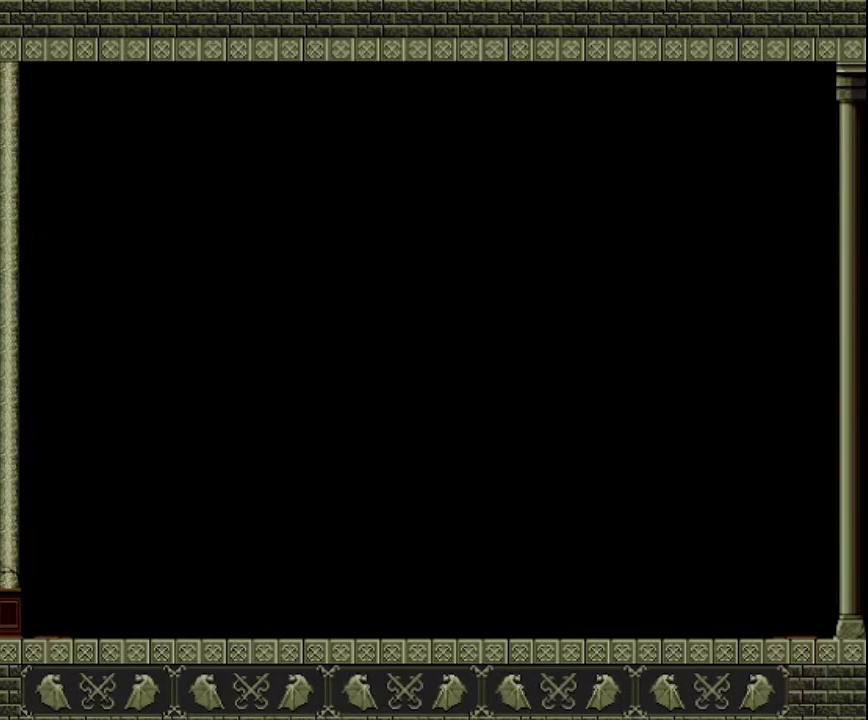
{"buttons": [], "left_stick": "center", "events": [[100, "left_stick", "center"]]}
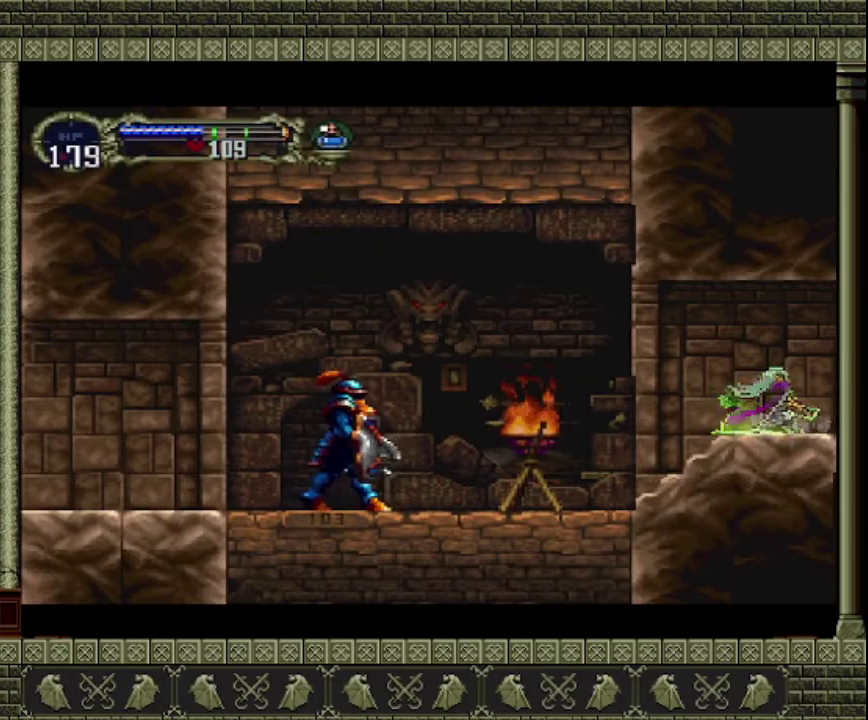
{"buttons": [], "left_stick": "center", "events": []}
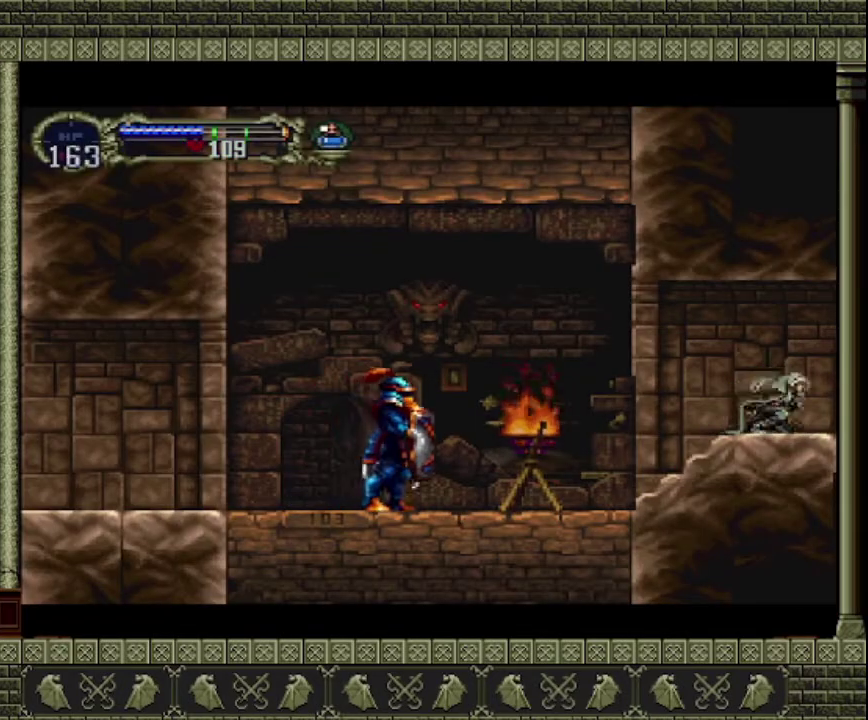
{"buttons": [], "left_stick": "center", "events": []}
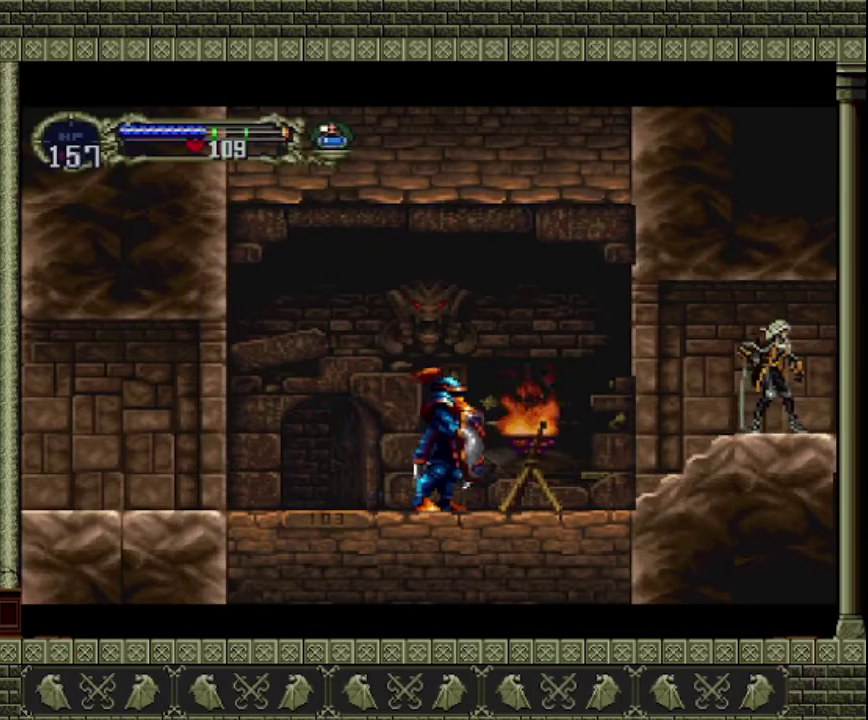
{"buttons": [], "left_stick": "right", "events": [[100, "left_stick", "right"]]}
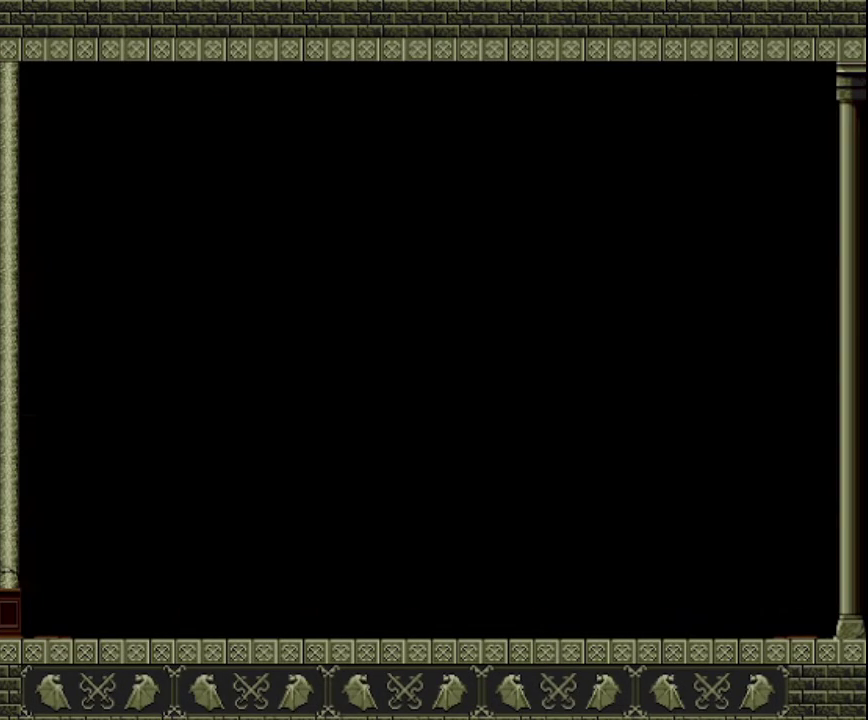
{"buttons": [], "left_stick": "right", "events": [[167, "left_stick", "center"], [333, "left_stick", "right"]]}
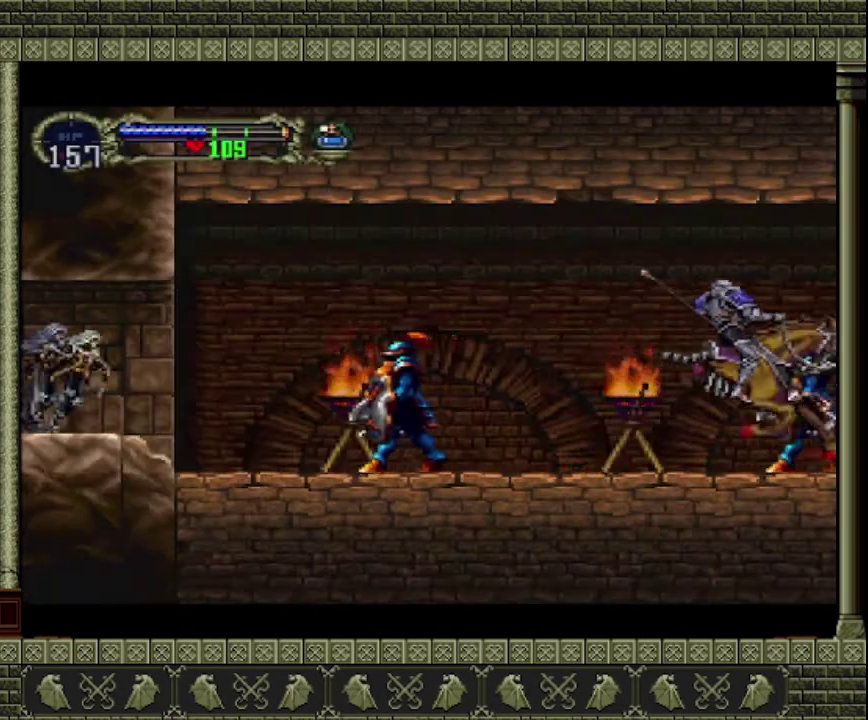
{"buttons": ["SQUARE"], "left_stick": "center", "events": [[500, "SQUARE", "down"], [500, "left_stick", "center"]]}
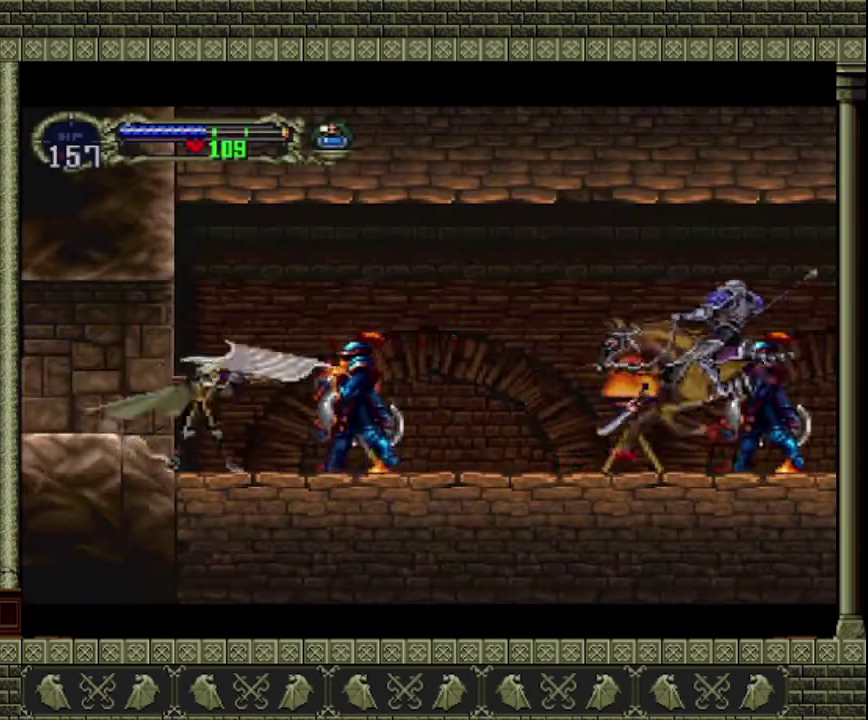
{"buttons": [], "left_stick": "center", "events": [[167, "SQUARE", "up"]]}
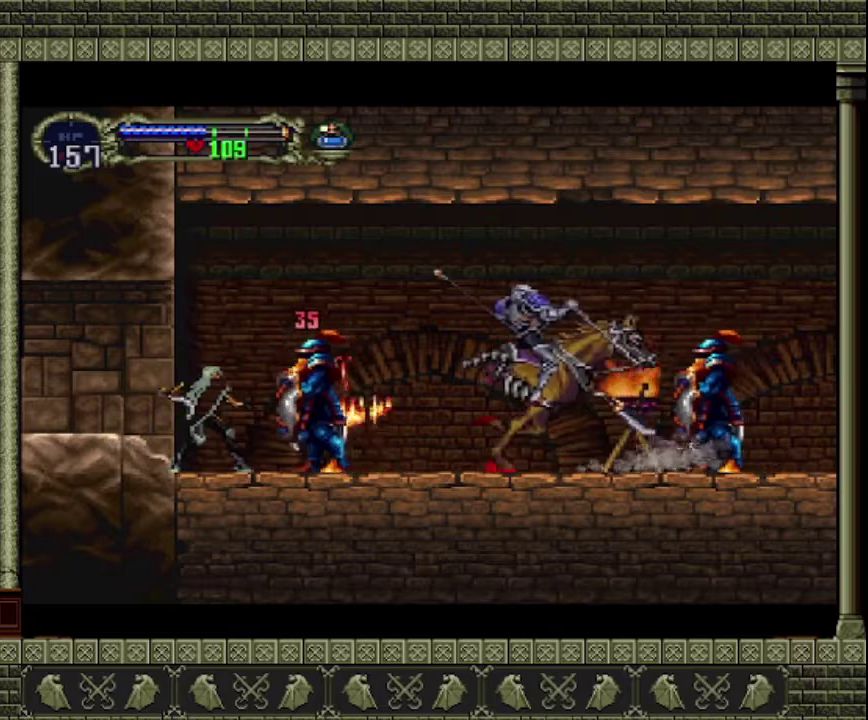
{"buttons": [], "left_stick": "up", "events": [[200, "left_stick", "up"], [400, "SQUARE", "down"], [500, "SQUARE", "up"]]}
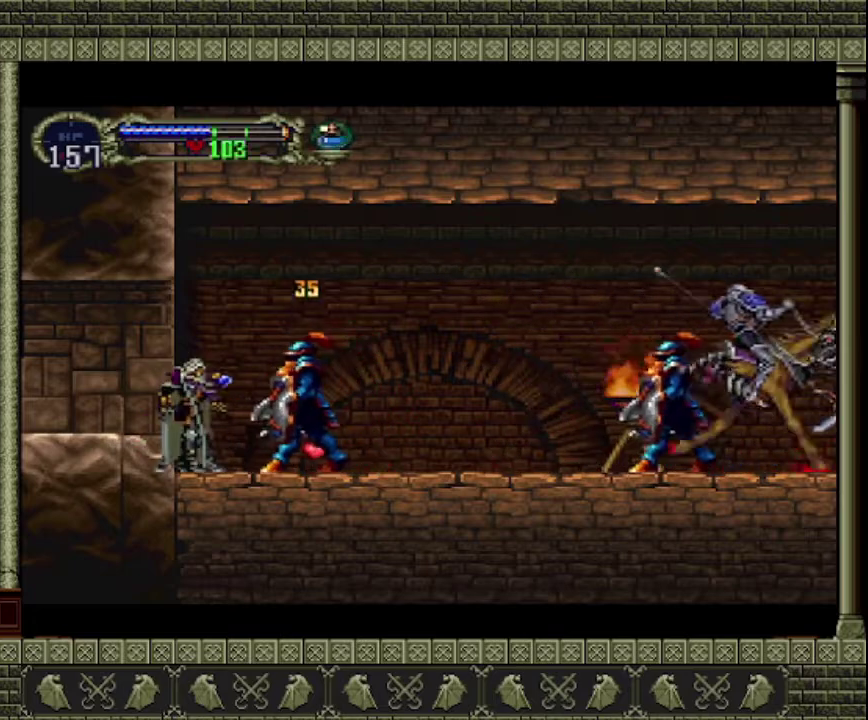
{"buttons": ["SQUARE"], "left_stick": "up", "events": [[233, "SQUARE", "down"], [300, "SQUARE", "up"], [500, "SQUARE", "down"]]}
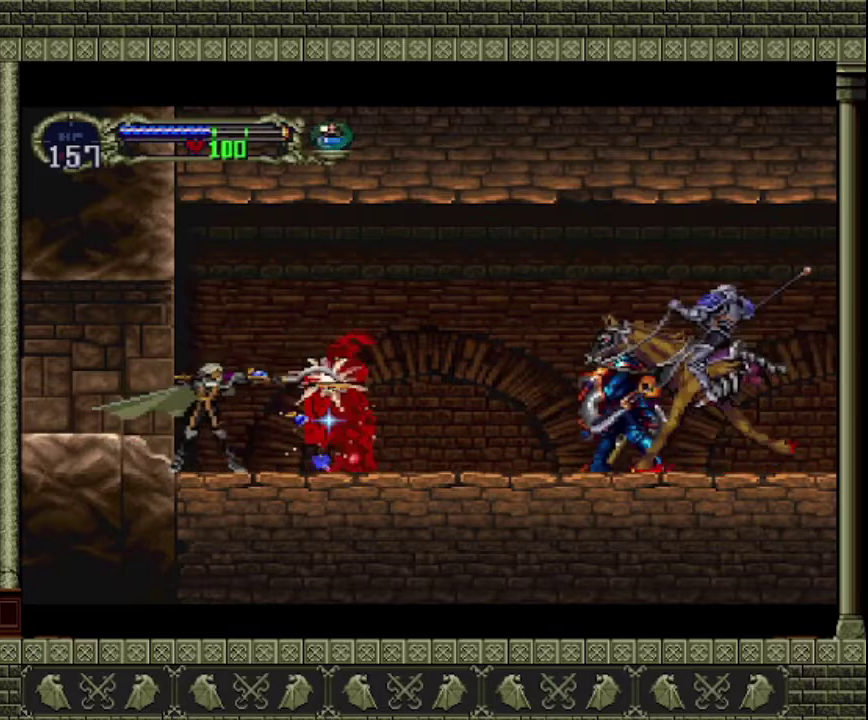
{"buttons": ["SQUARE"], "left_stick": "up", "events": [[67, "SQUARE", "up"], [200, "SQUARE", "down"], [433, "SQUARE", "up"], [500, "SQUARE", "down"]]}
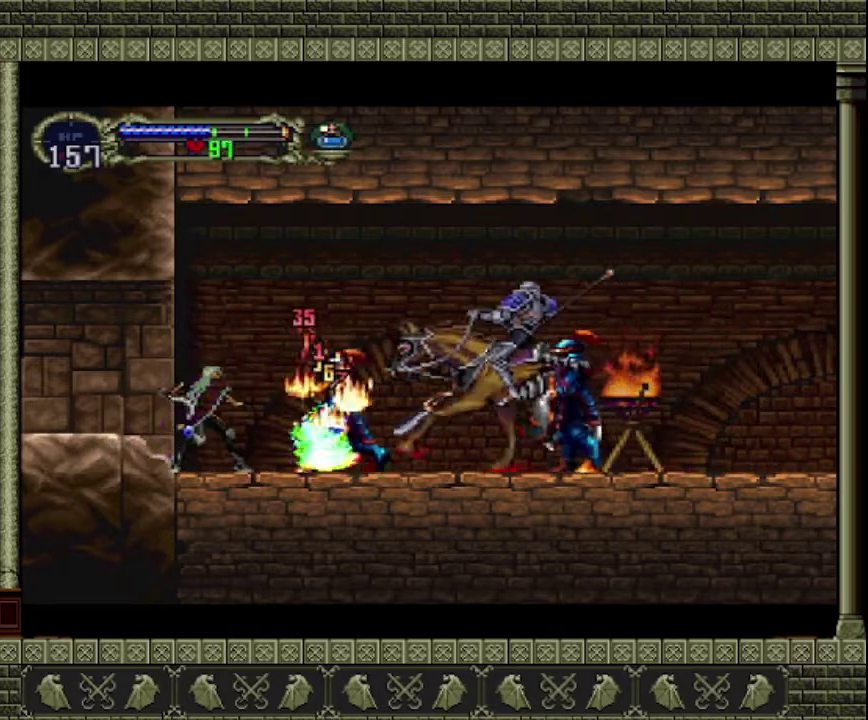
{"buttons": [], "left_stick": "up", "events": [[167, "SQUARE", "up"], [233, "SQUARE", "down"], [467, "SQUARE", "up"]]}
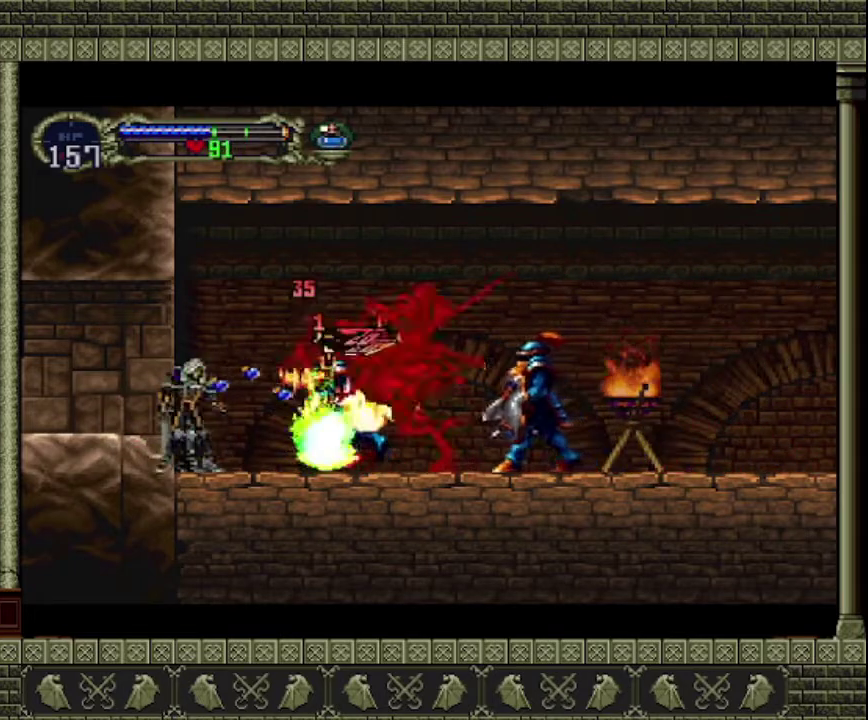
{"buttons": [], "left_stick": "center", "events": [[100, "left_stick", "up-left"], [167, "left_stick", "center"]]}
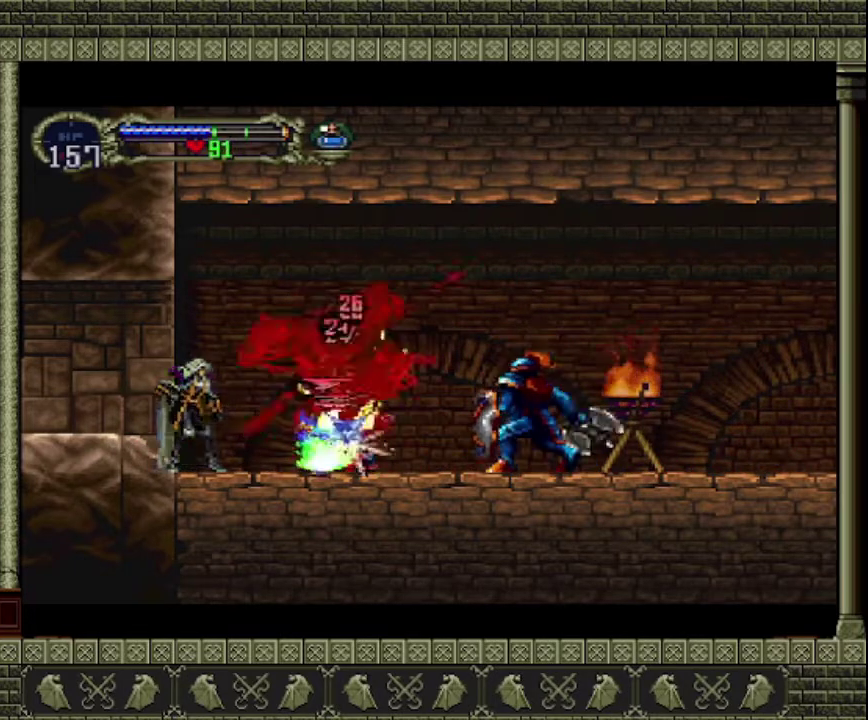
{"buttons": [], "left_stick": "center", "events": [[167, "SQUARE", "down"], [200, "left_stick", "up"], [333, "left_stick", "center"], [467, "SQUARE", "up"]]}
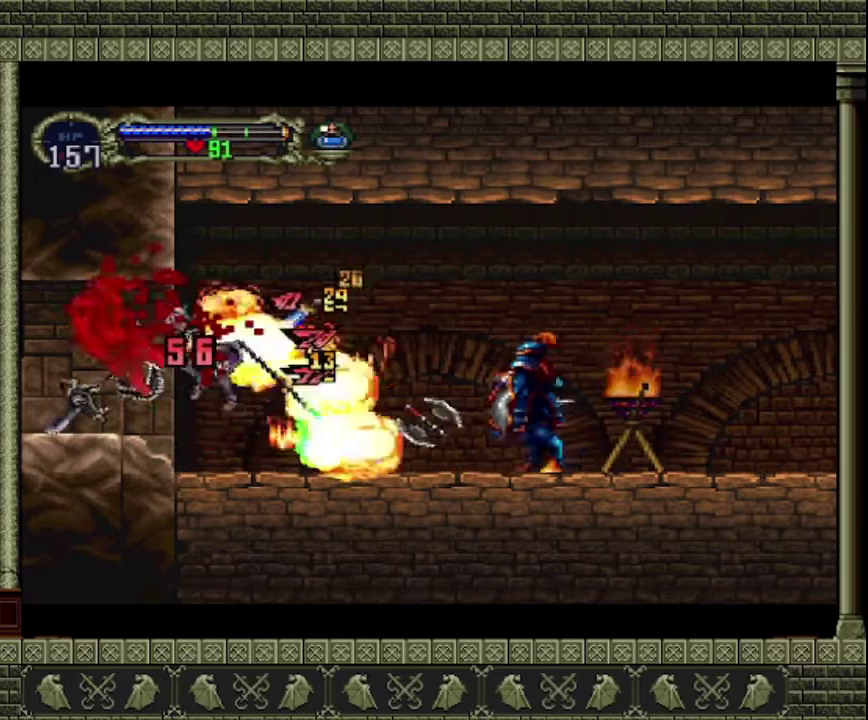
{"buttons": [], "left_stick": "right", "events": [[33, "SQUARE", "down"], [133, "SQUARE", "up"], [133, "left_stick", "down"], [200, "left_stick", "down-right"], [333, "left_stick", "right"]]}
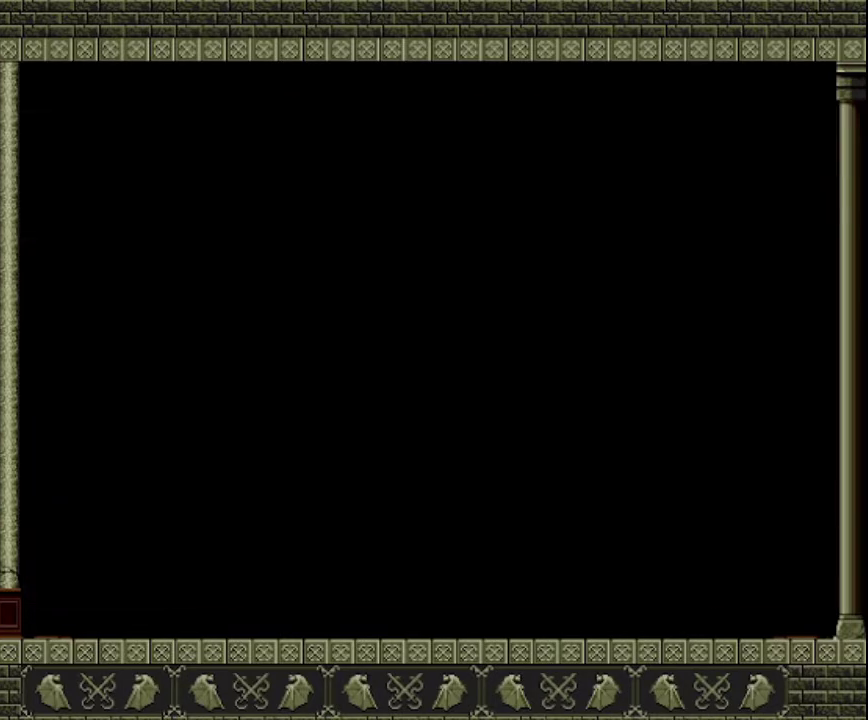
{"buttons": [], "left_stick": "center", "events": [[433, "left_stick", "center"]]}
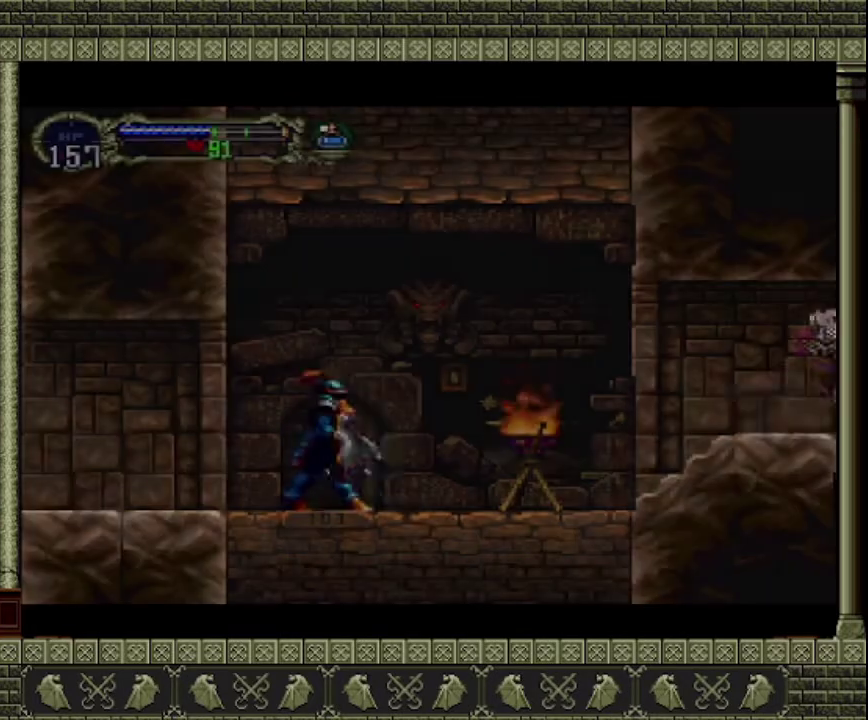
{"buttons": [], "left_stick": "center", "events": []}
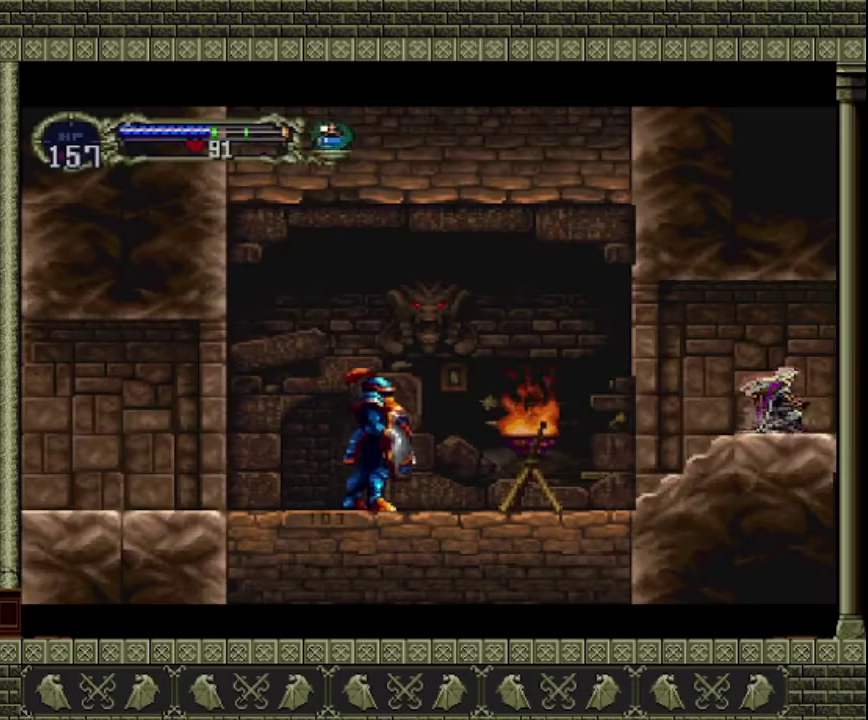
{"buttons": [], "left_stick": "left", "events": [[333, "left_stick", "left"]]}
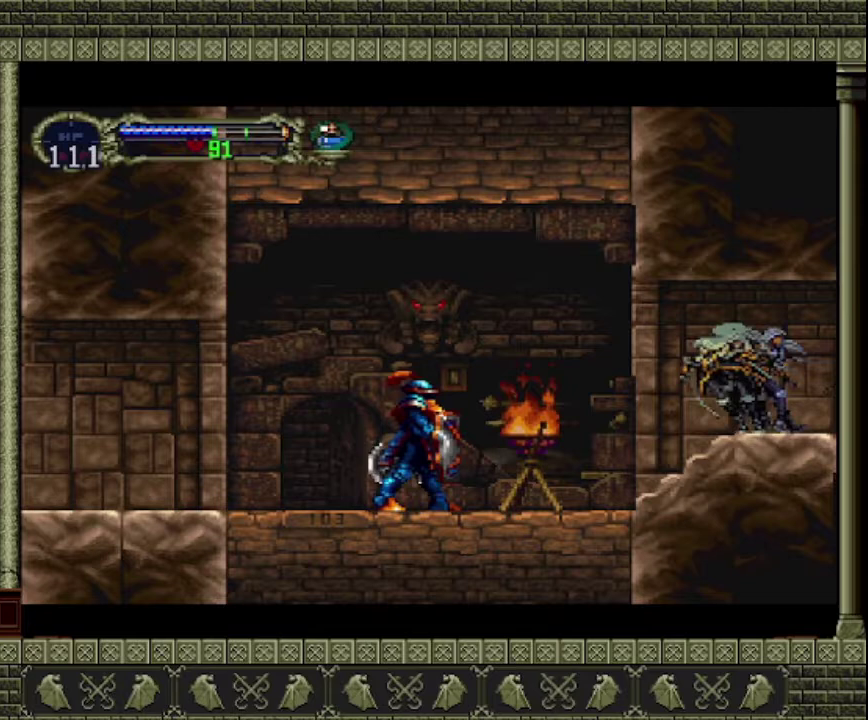
{"buttons": ["SQUARE"], "left_stick": "center", "events": [[433, "SQUARE", "down"], [500, "left_stick", "center"]]}
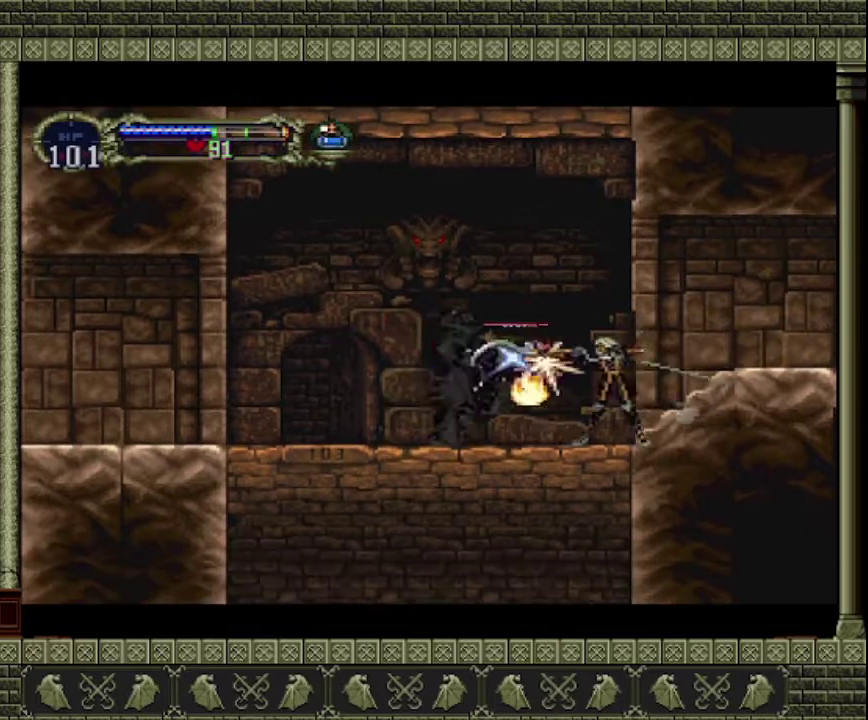
{"buttons": [], "left_stick": "center", "events": [[133, "SQUARE", "up"]]}
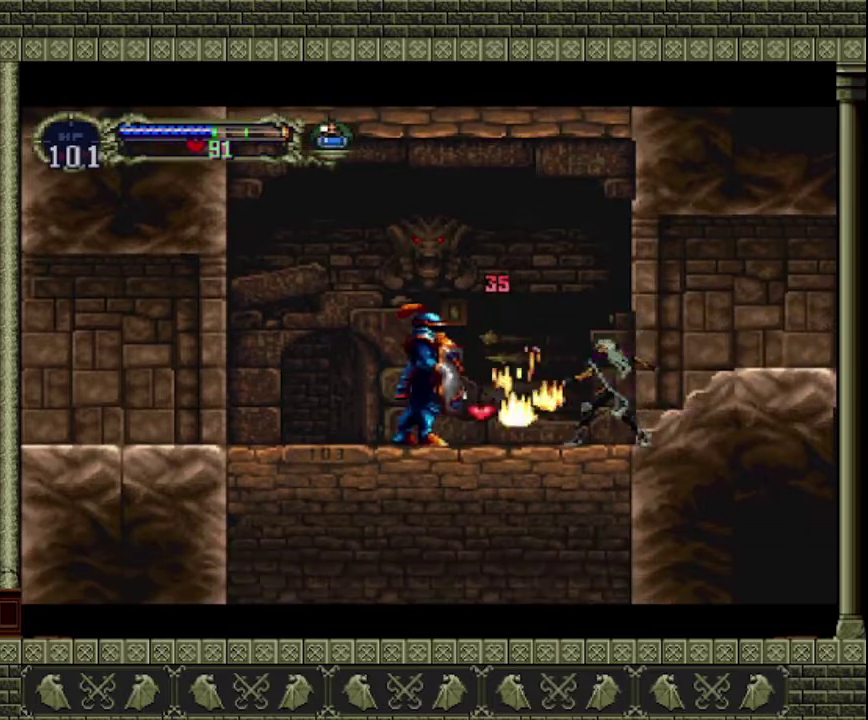
{"buttons": [], "left_stick": "center", "events": [[33, "left_stick", "left"], [400, "SQUARE", "down"], [500, "SQUARE", "up"], [500, "left_stick", "center"]]}
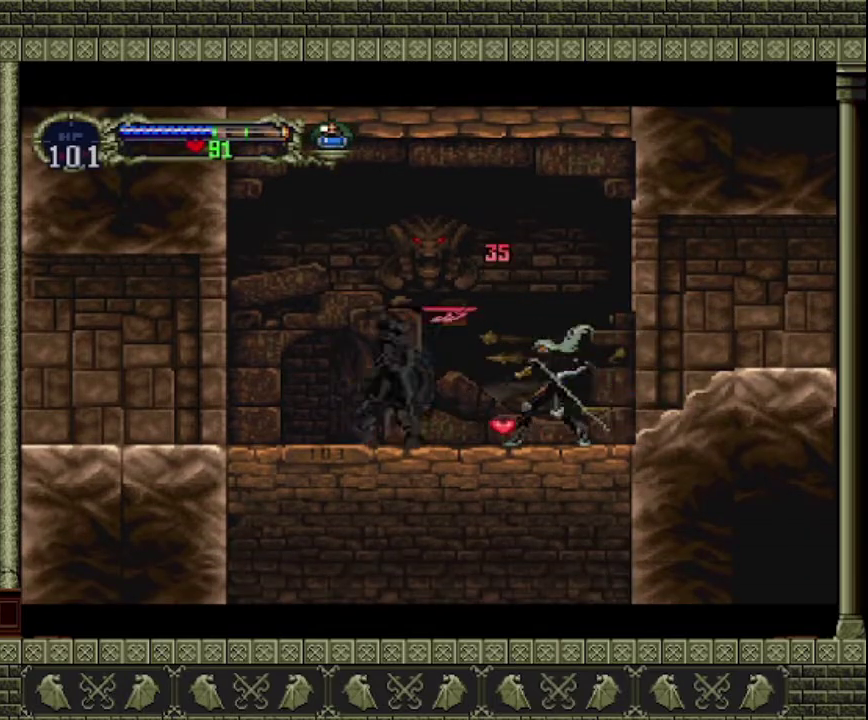
{"buttons": [], "left_stick": "left", "events": [[333, "left_stick", "left"]]}
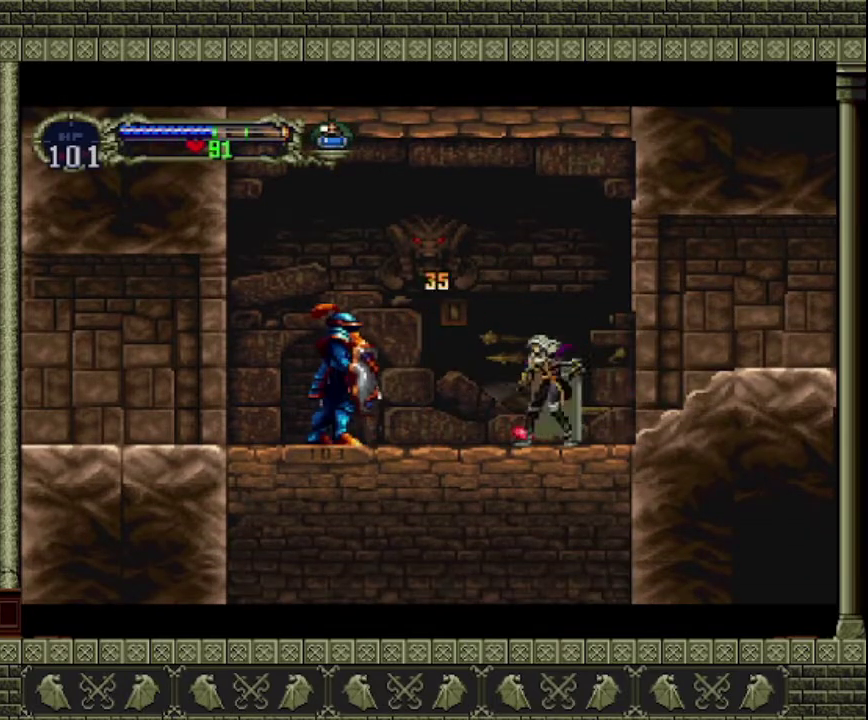
{"buttons": [], "left_stick": "center", "events": [[167, "SQUARE", "down"], [367, "SQUARE", "up"], [367, "left_stick", "center"]]}
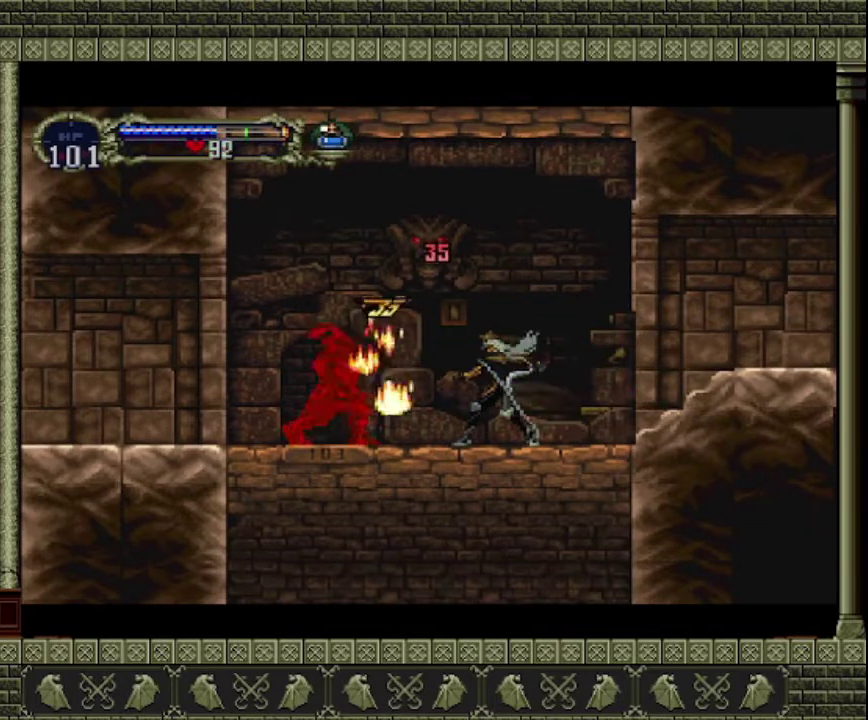
{"buttons": [], "left_stick": "left", "events": [[167, "left_stick", "left"]]}
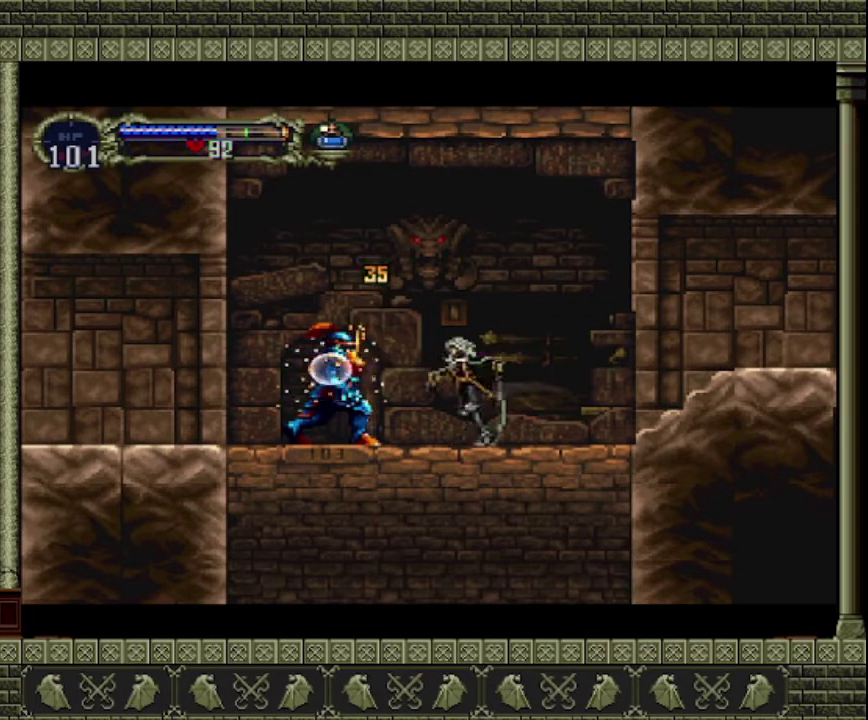
{"buttons": [], "left_stick": "left", "events": []}
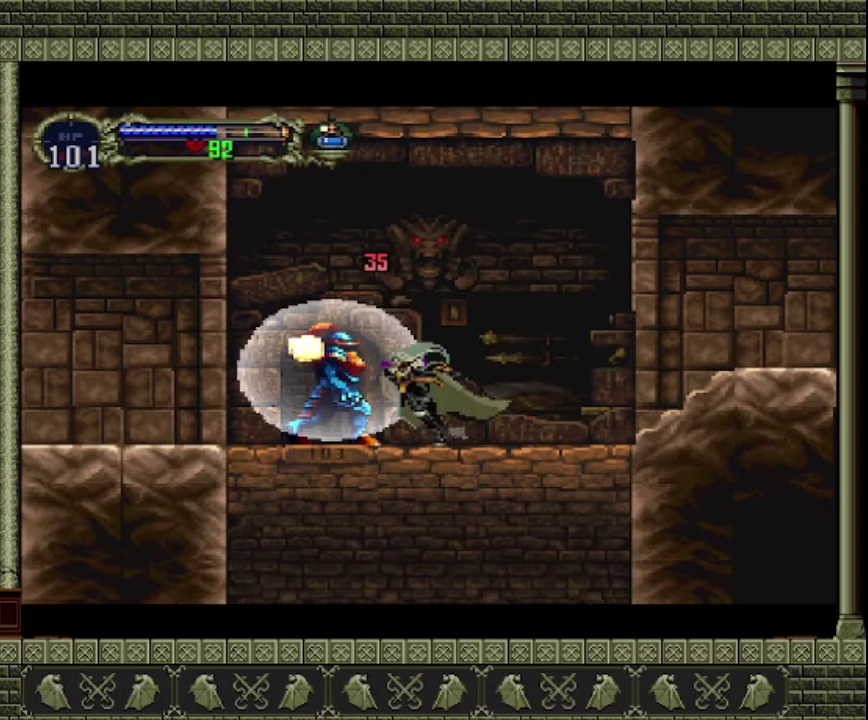
{"buttons": [], "left_stick": "left", "events": []}
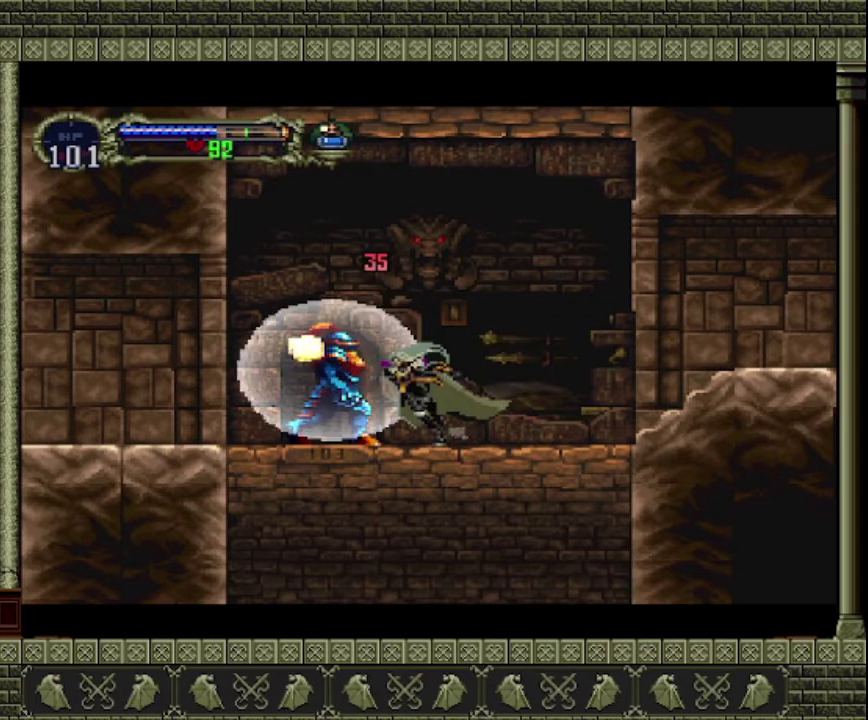
{"buttons": [], "left_stick": "left", "events": []}
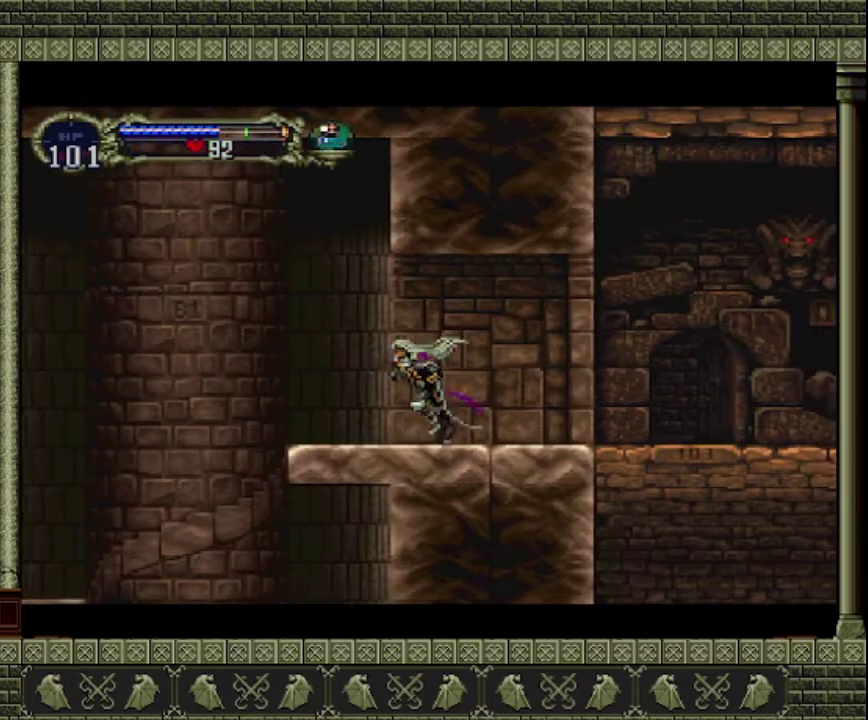
{"buttons": [], "left_stick": "left", "events": []}